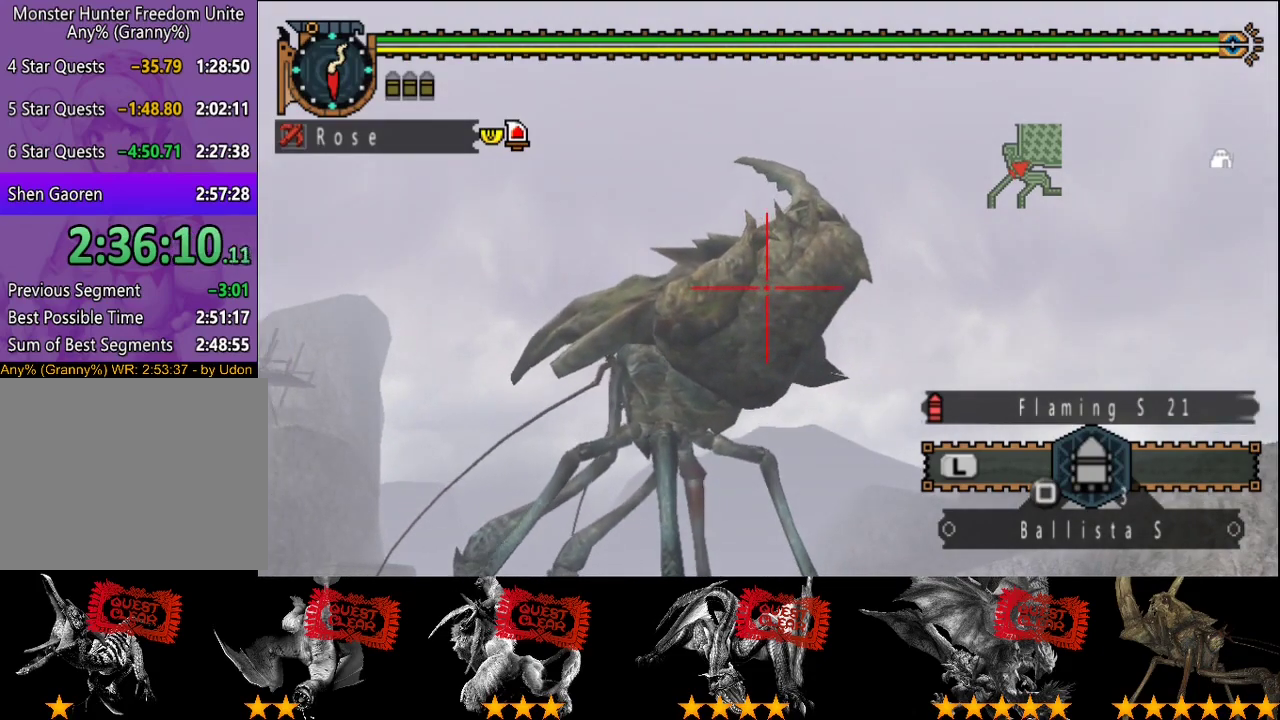
Gameplay with a controller (PlayStation layout); each line is a JSON object with the inputs held at the frame after it. "events" lists button and stick changes between this image and that frame as [ms after this image, input, new state], when the widget could be followed in between. This overlay highlights the sticks when they move; stick clicks (L3 R3) are not distinguishable. Not read: L3 R2 R3.
{"buttons": [], "left_stick": "center", "right_stick": "center", "events": [[117, "left_stick", "right"], [217, "left_stick", "center"]]}
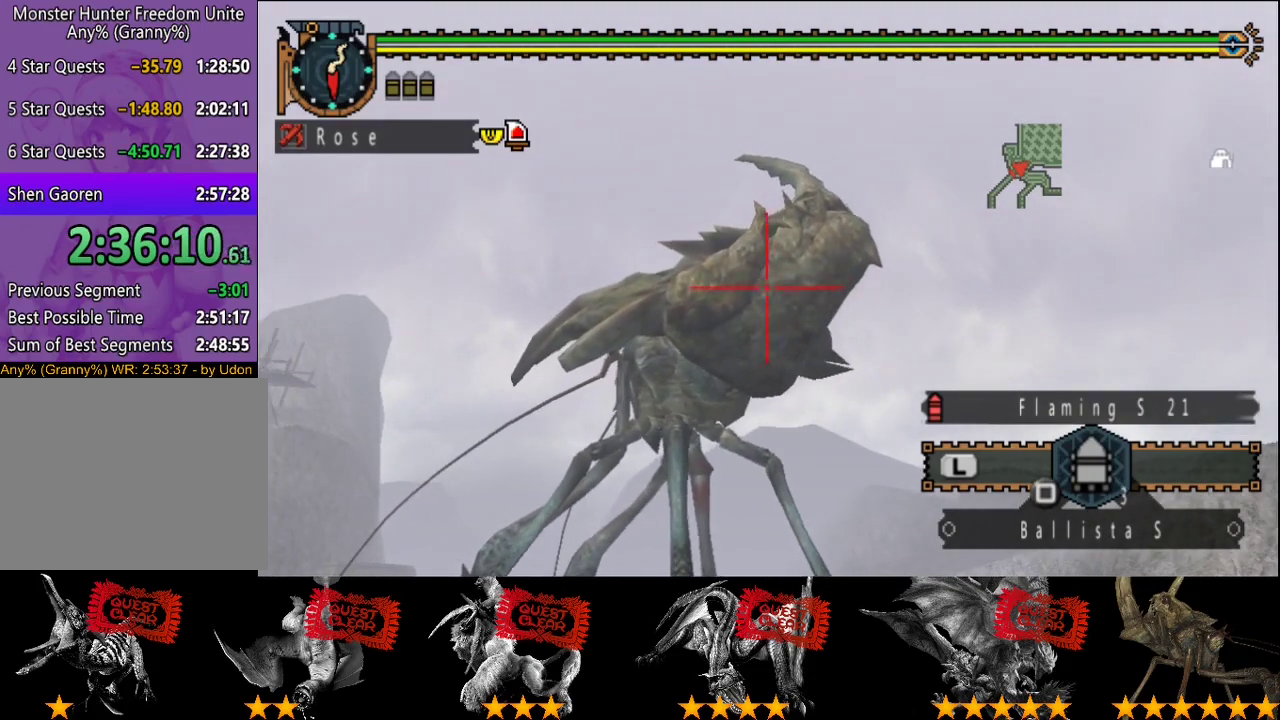
{"buttons": [], "left_stick": "right", "right_stick": "center"}
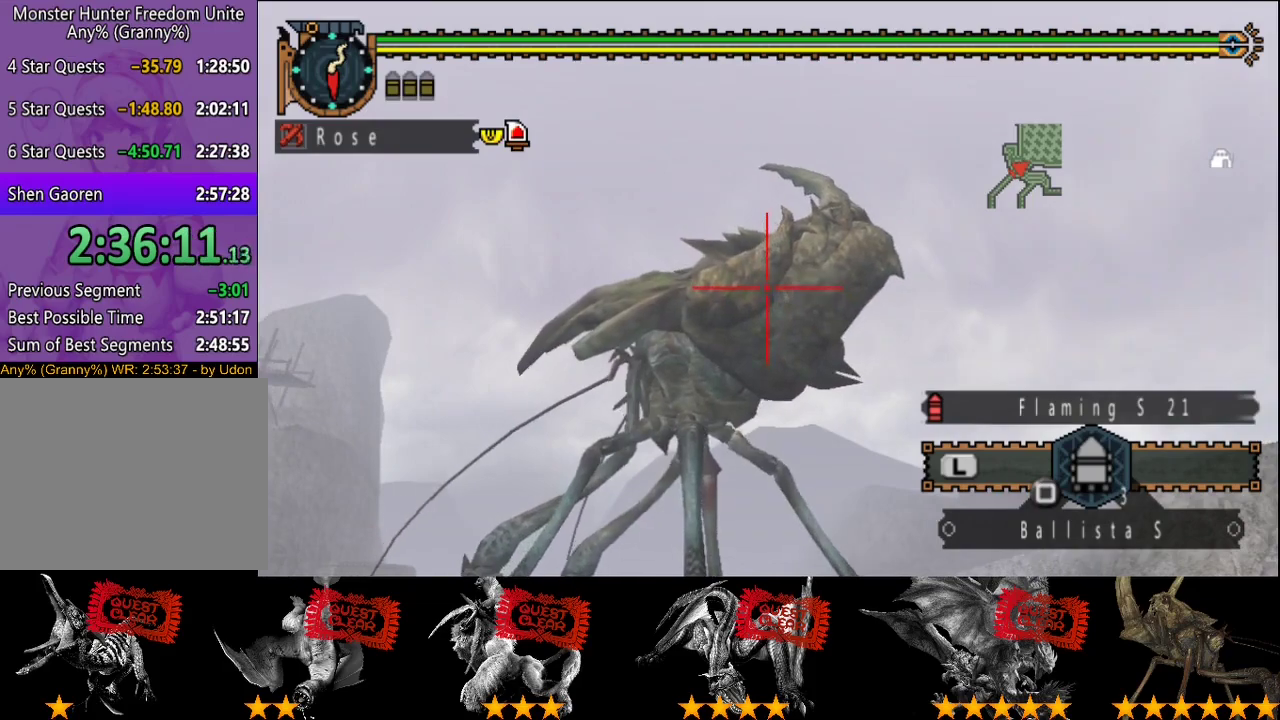
{"buttons": [], "left_stick": "center", "right_stick": "center"}
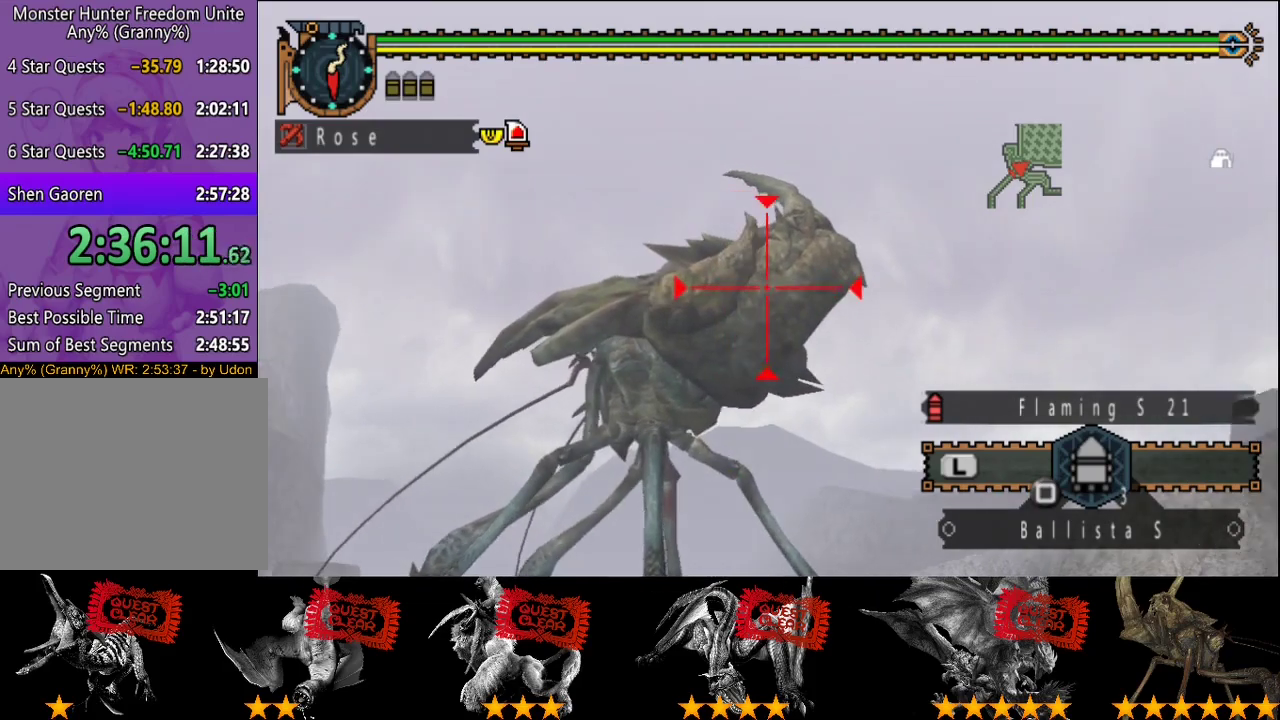
{"buttons": ["CIRCLE"], "left_stick": "center", "right_stick": "center", "events": [[133, "left_stick", "up-right"], [200, "CIRCLE", "down"], [200, "left_stick", "center"], [300, "CIRCLE", "up"], [350, "CIRCLE", "down"], [417, "CIRCLE", "up"], [483, "CIRCLE", "down"]]}
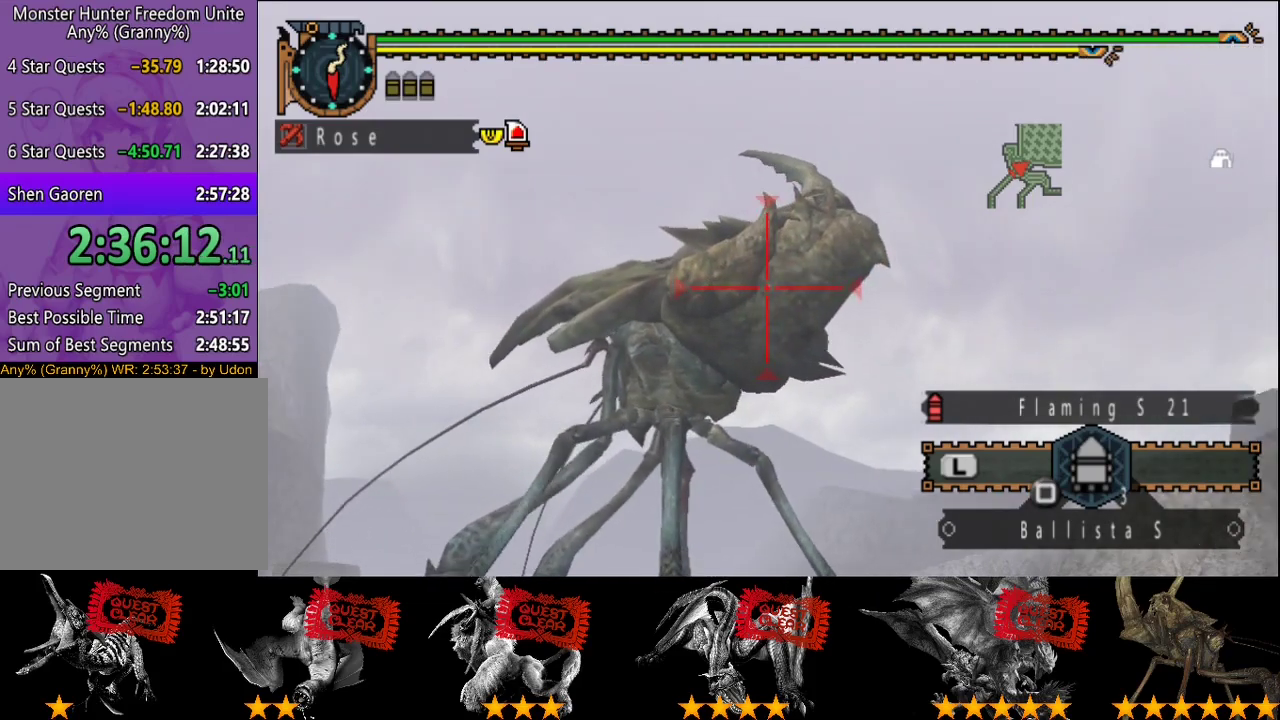
{"buttons": [], "left_stick": "center", "right_stick": "center", "events": [[50, "CIRCLE", "up"], [117, "CIRCLE", "down"], [317, "CIRCLE", "up"]]}
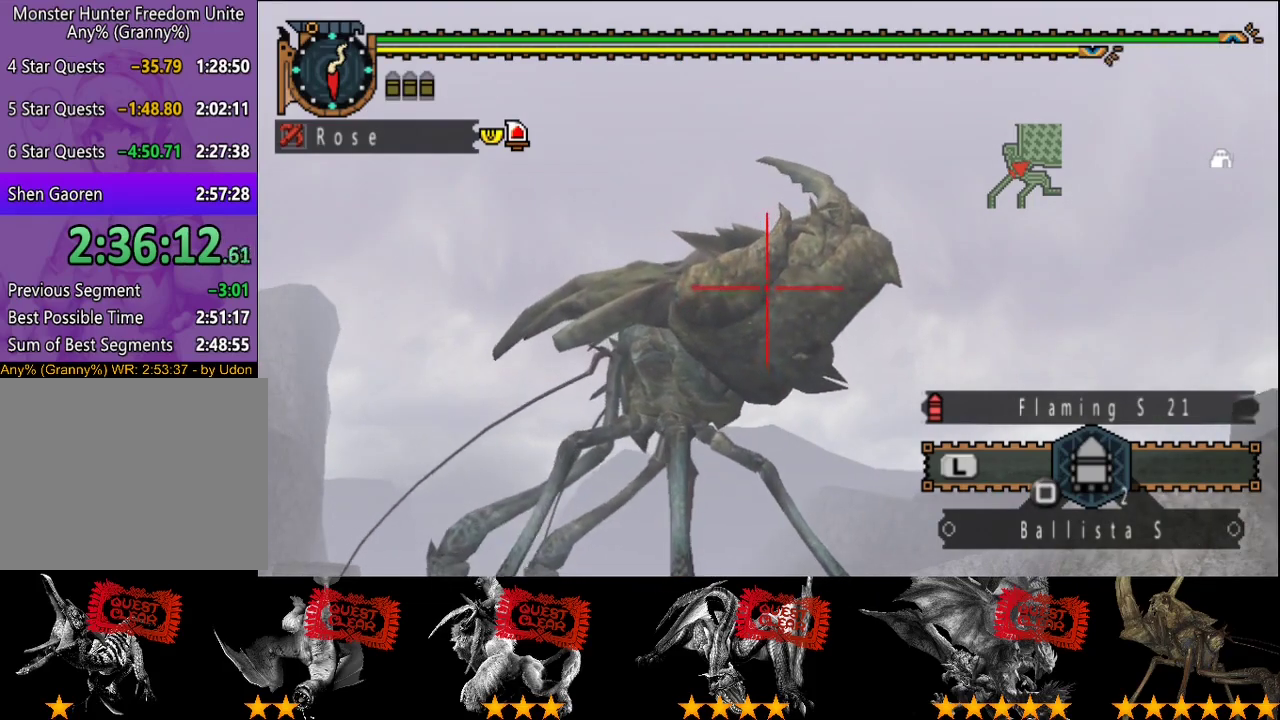
{"buttons": [], "left_stick": "up-right", "right_stick": "center", "events": [[450, "left_stick", "up-right"]]}
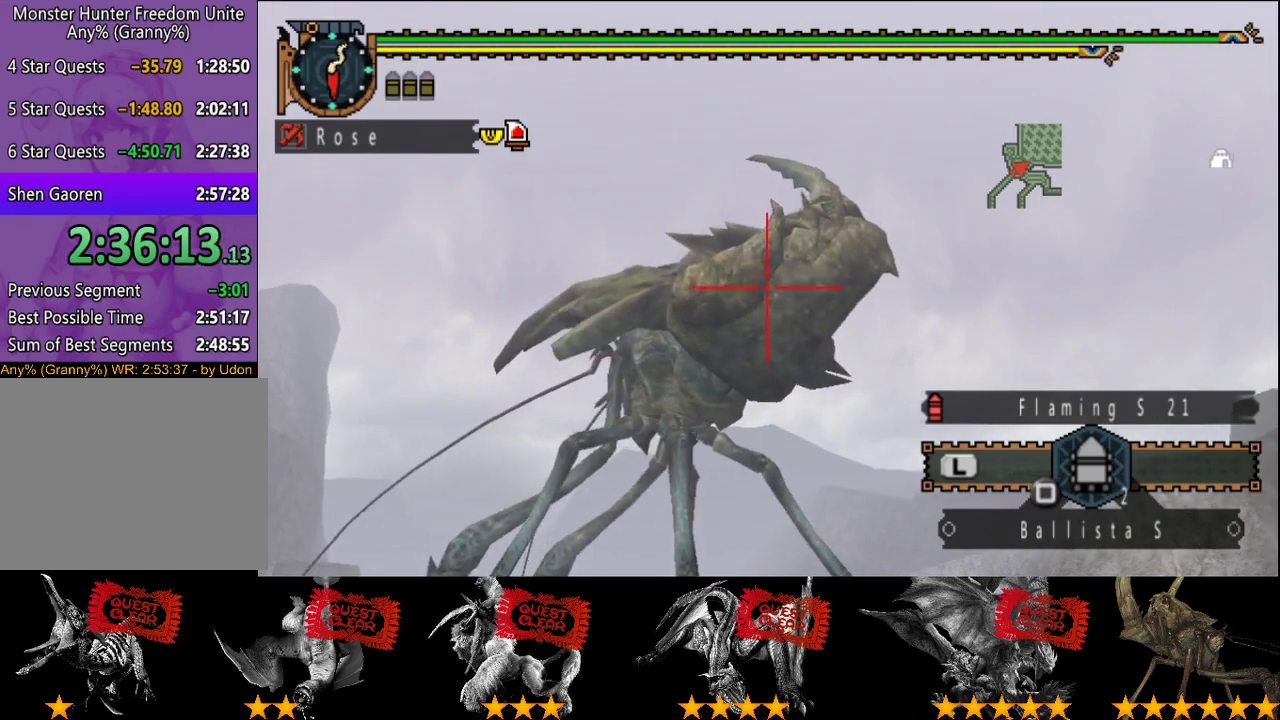
{"buttons": [], "left_stick": "center", "right_stick": "center", "events": [[117, "left_stick", "center"]]}
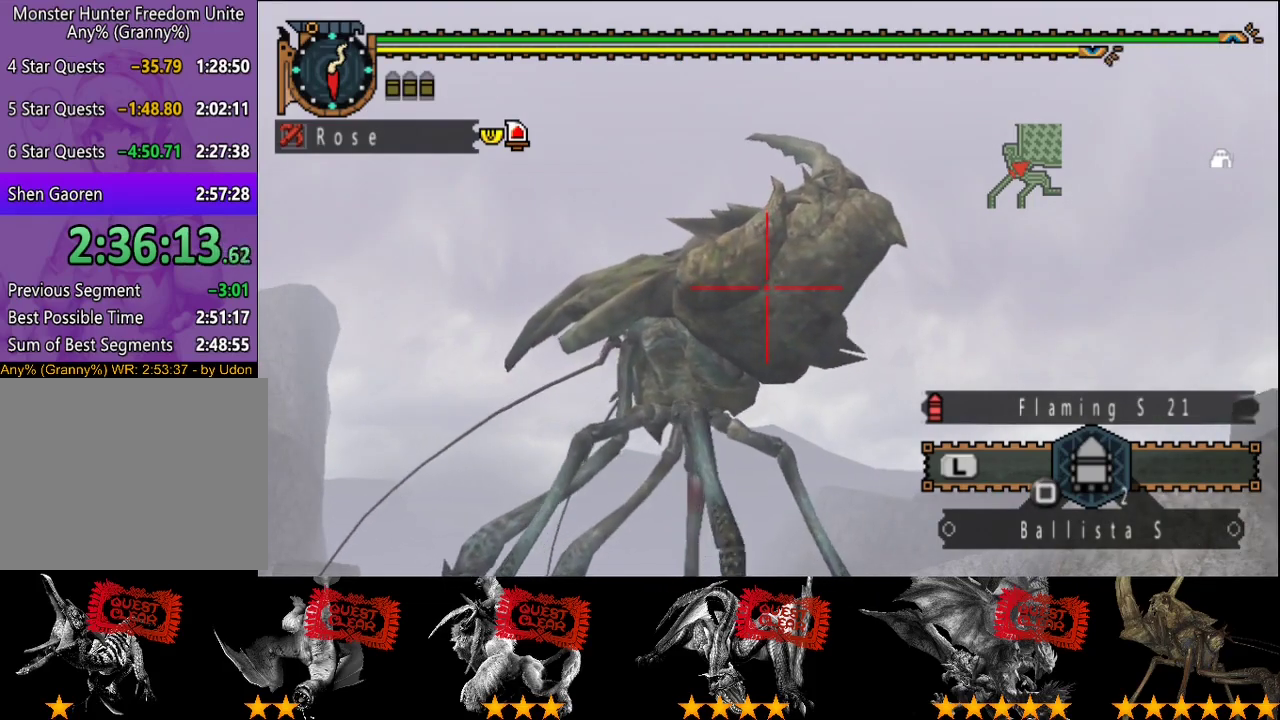
{"buttons": [], "left_stick": "up-right", "right_stick": "center", "events": [[17, "left_stick", "right"], [150, "left_stick", "center"], [400, "left_stick", "up-right"]]}
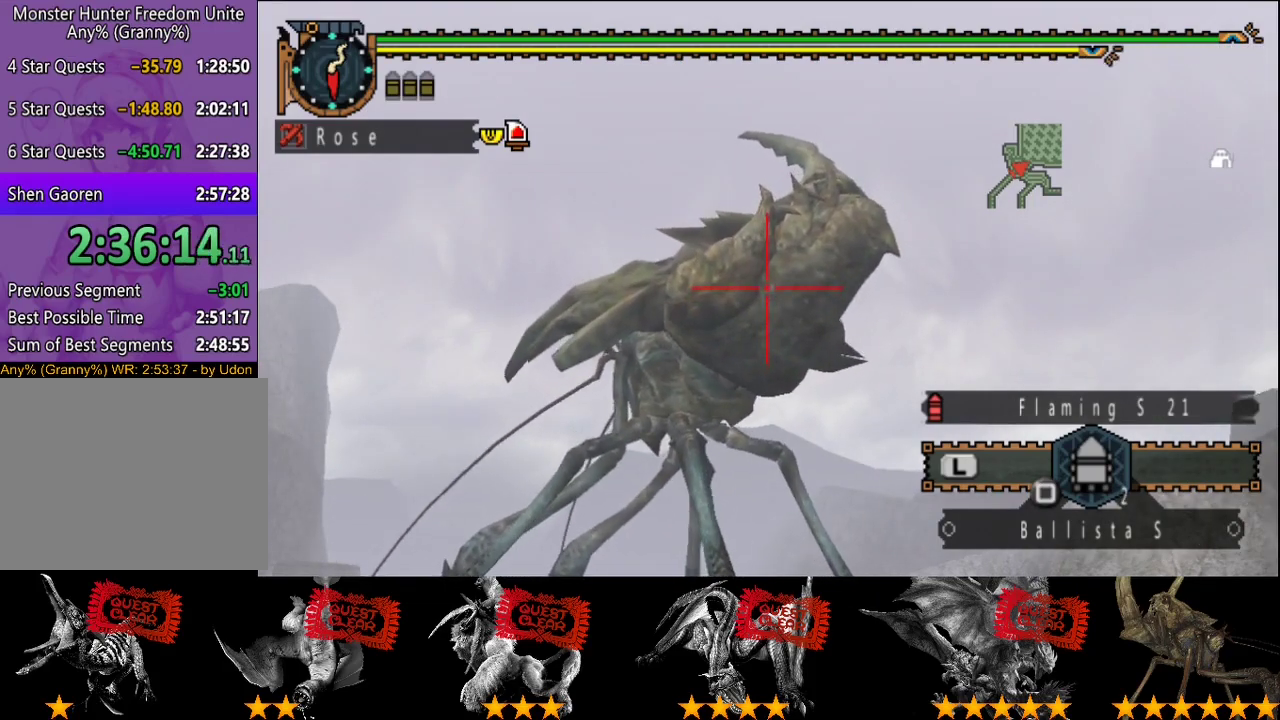
{"buttons": [], "left_stick": "center", "right_stick": "center", "events": [[33, "left_stick", "center"], [267, "left_stick", "up-right"], [367, "left_stick", "center"]]}
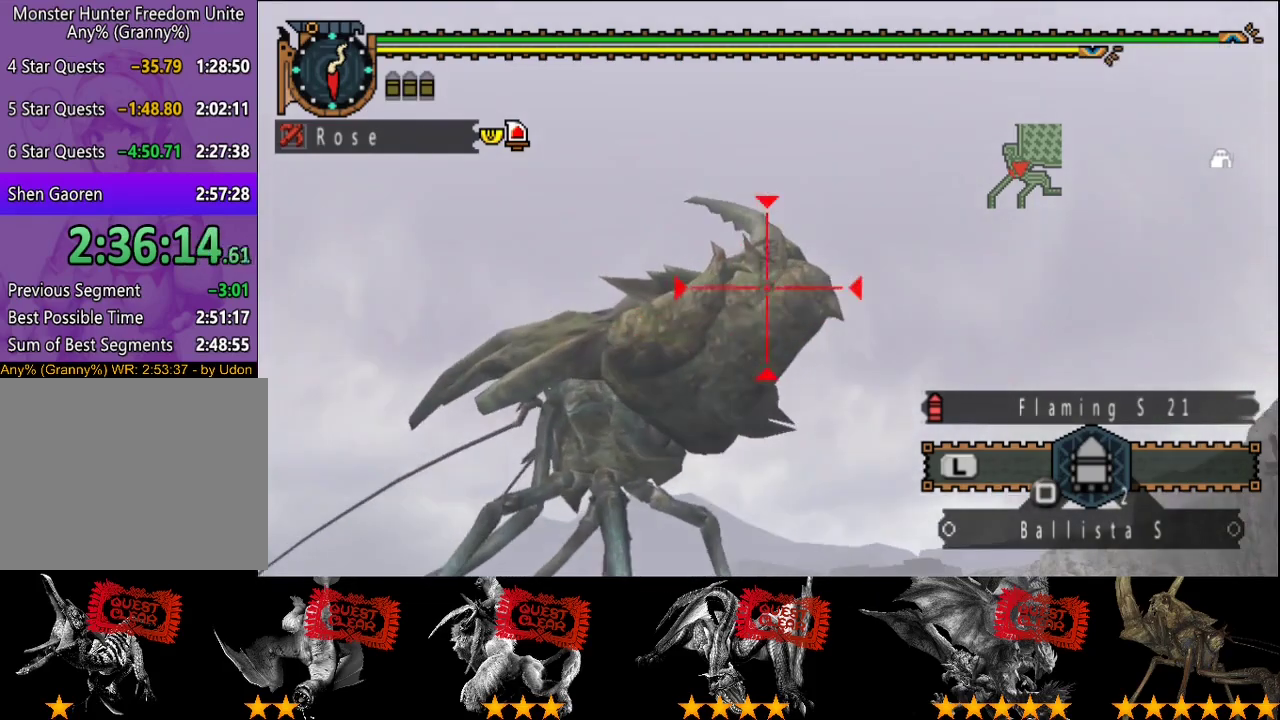
{"buttons": [], "left_stick": "center", "right_stick": "center", "events": [[133, "CIRCLE", "down"], [233, "CIRCLE", "up"], [300, "CIRCLE", "down"], [367, "CIRCLE", "up"], [433, "CIRCLE", "down"], [483, "CIRCLE", "up"]]}
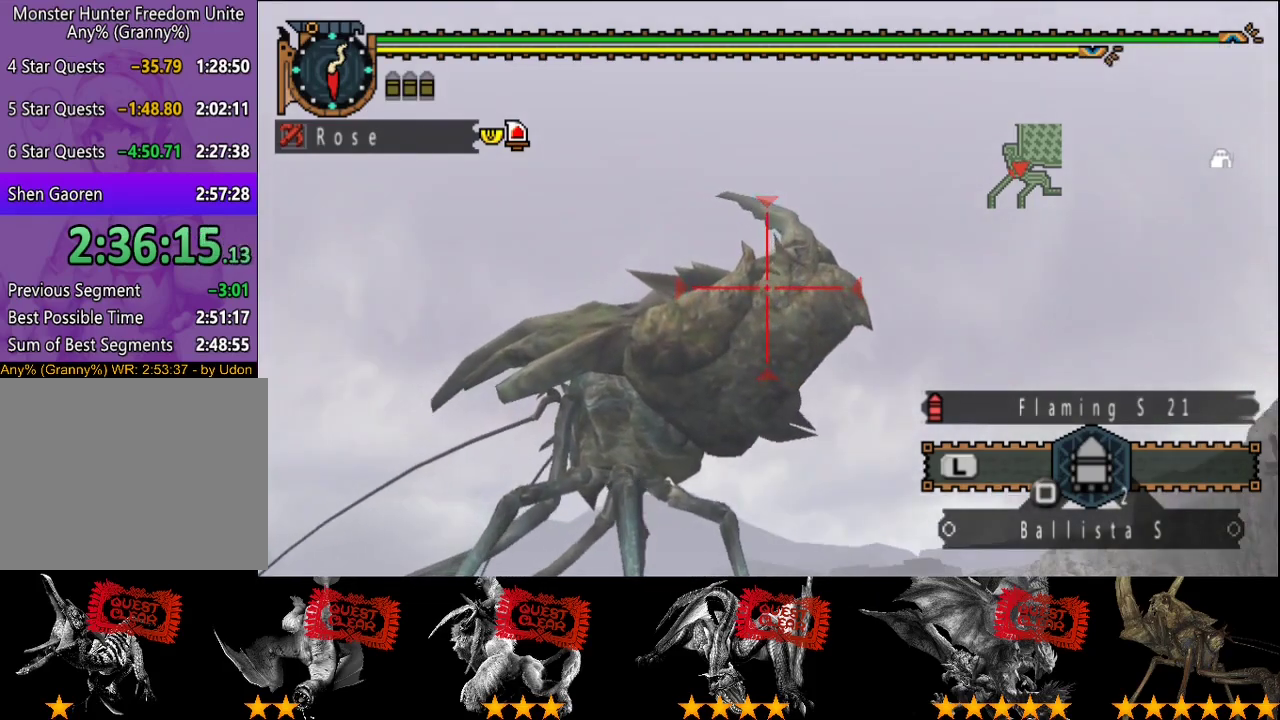
{"buttons": ["CIRCLE"], "left_stick": "center", "right_stick": "center", "events": [[50, "CIRCLE", "down"], [117, "CIRCLE", "up"], [183, "CIRCLE", "down"], [250, "CIRCLE", "up"], [317, "CIRCLE", "down"], [417, "CIRCLE", "up"], [483, "CIRCLE", "down"]]}
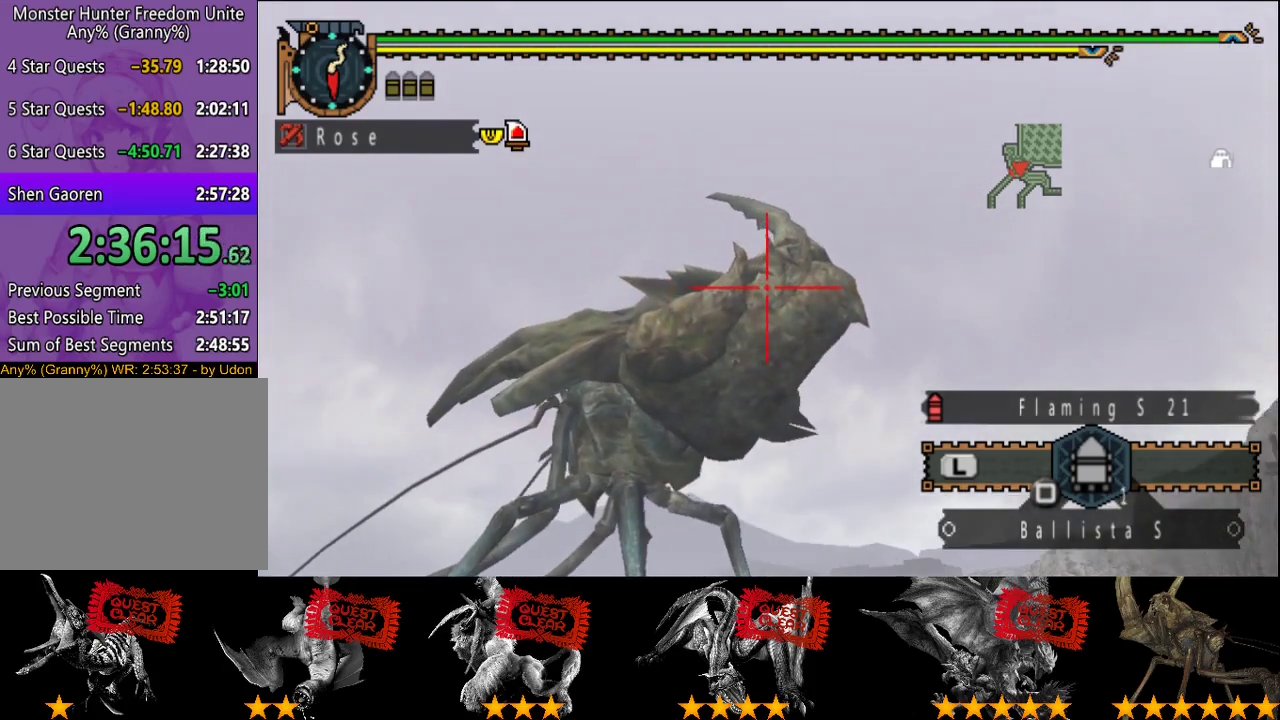
{"buttons": [], "left_stick": "center", "right_stick": "center", "events": [[50, "CIRCLE", "up"], [117, "CIRCLE", "down"], [183, "CIRCLE", "up"], [250, "CIRCLE", "down"], [350, "CIRCLE", "up"], [400, "CIRCLE", "down"], [500, "CIRCLE", "up"]]}
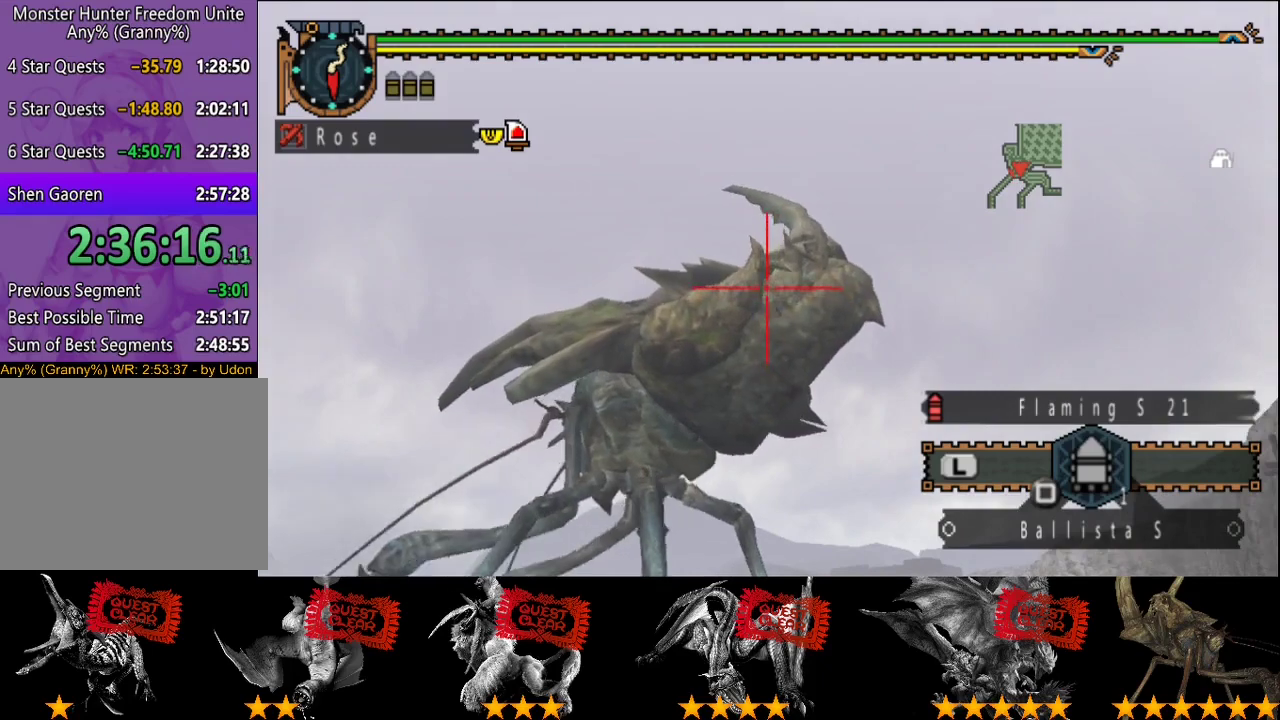
{"buttons": [], "left_stick": "center", "right_stick": "center", "events": []}
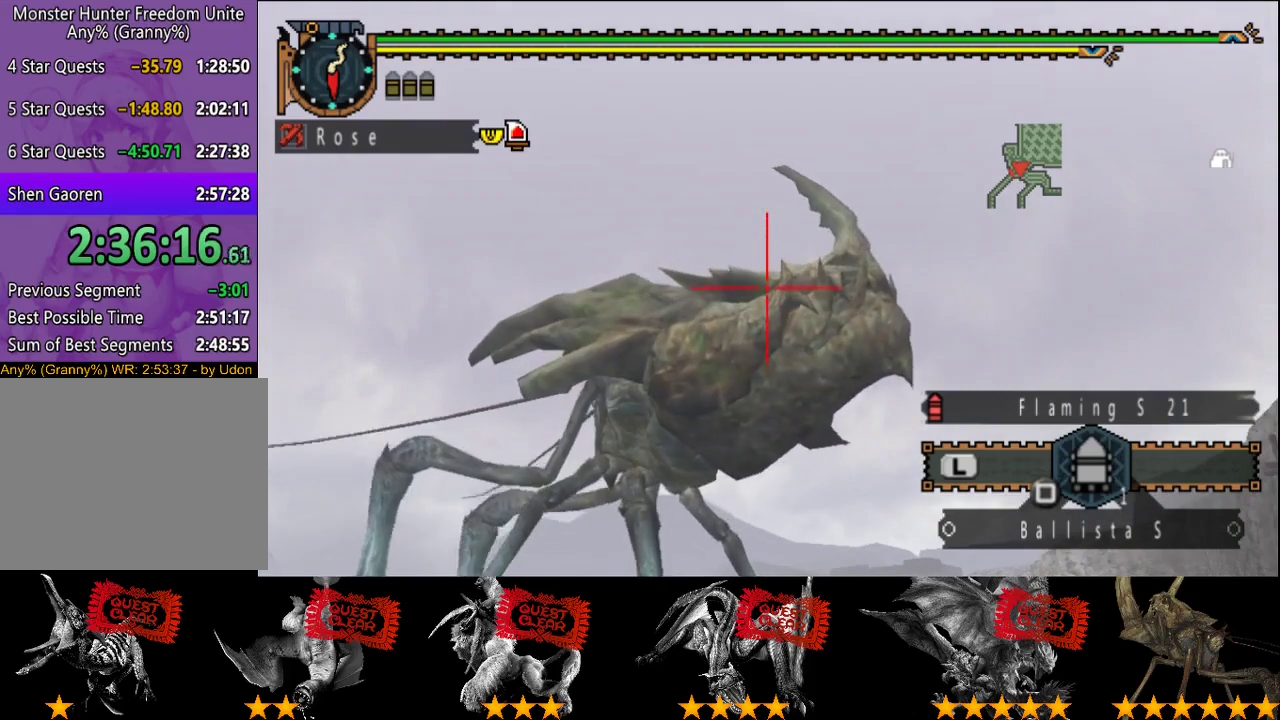
{"buttons": [], "left_stick": "center", "right_stick": "center", "events": [[200, "left_stick", "down"], [317, "left_stick", "center"]]}
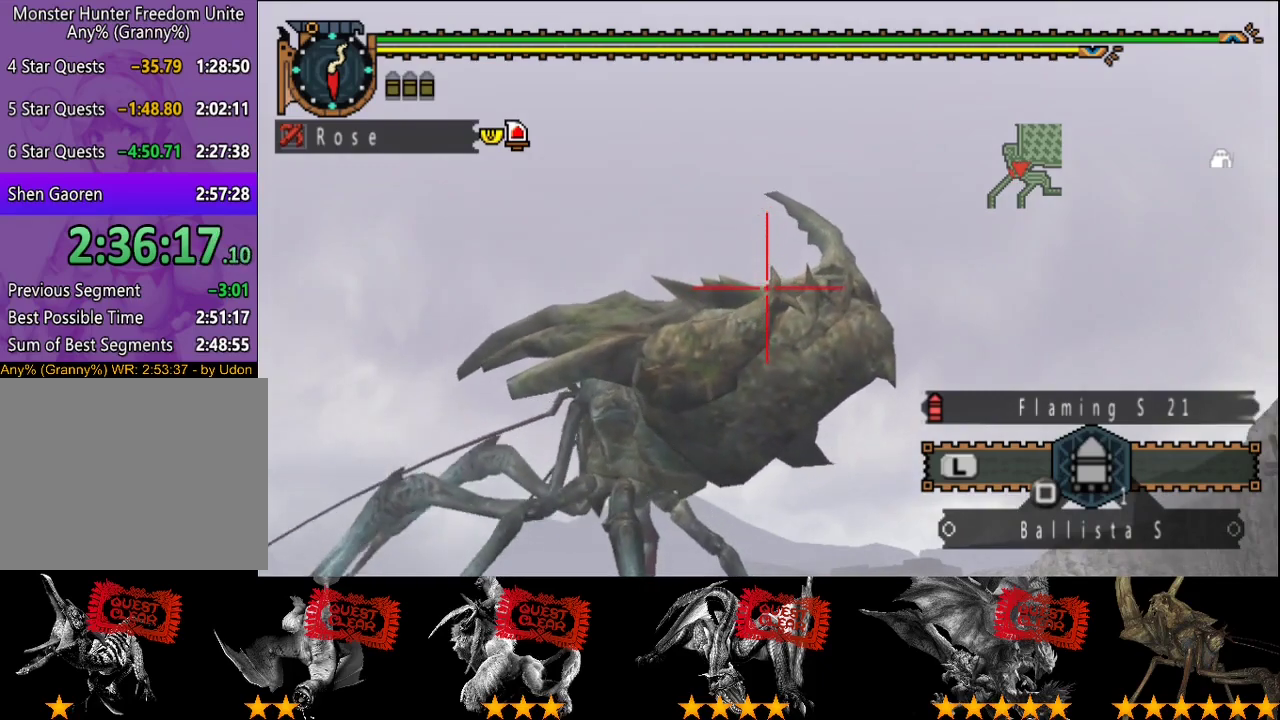
{"buttons": [], "left_stick": "center", "right_stick": "center", "events": [[250, "left_stick", "down"], [350, "left_stick", "center"]]}
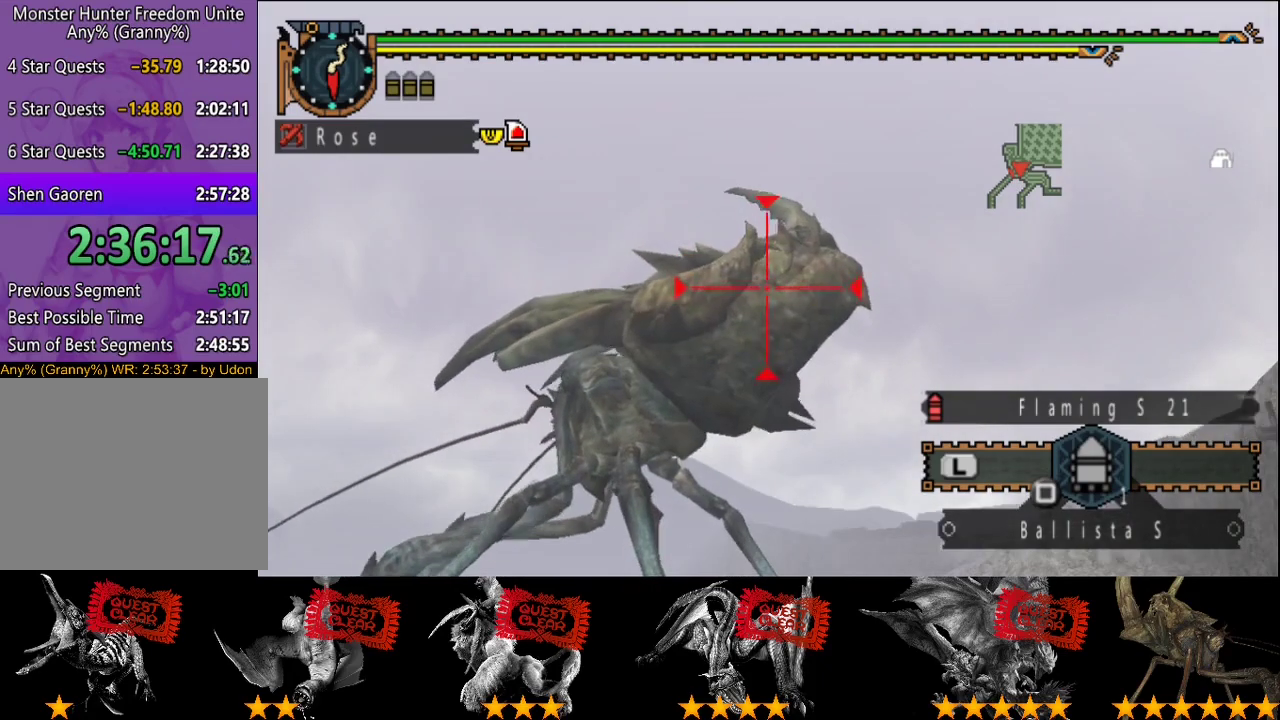
{"buttons": [], "left_stick": "center", "right_stick": "center", "events": [[250, "CIRCLE", "down"], [317, "CIRCLE", "up"], [383, "CIRCLE", "down"], [450, "CIRCLE", "up"]]}
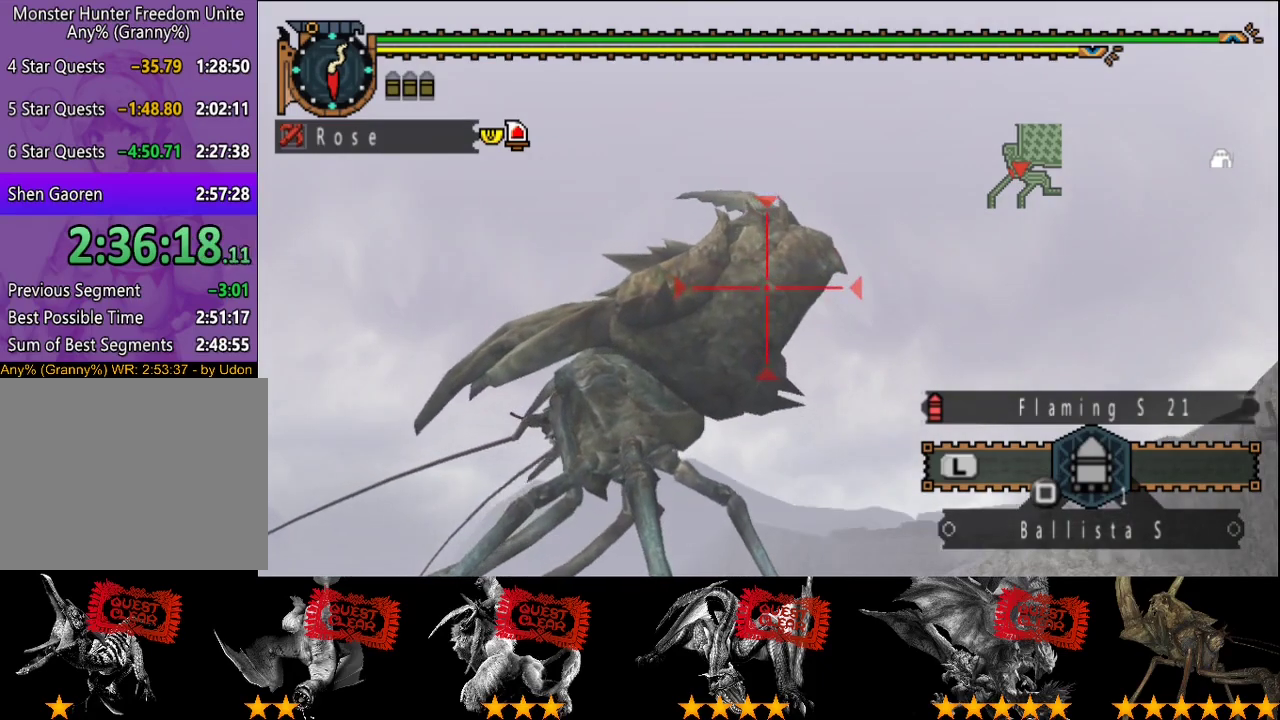
{"buttons": ["CIRCLE"], "left_stick": "center", "right_stick": "center", "events": [[50, "CIRCLE", "down"], [117, "CIRCLE", "up"], [183, "CIRCLE", "down"], [250, "CIRCLE", "up"], [317, "CIRCLE", "down"], [383, "CIRCLE", "up"], [483, "CIRCLE", "down"]]}
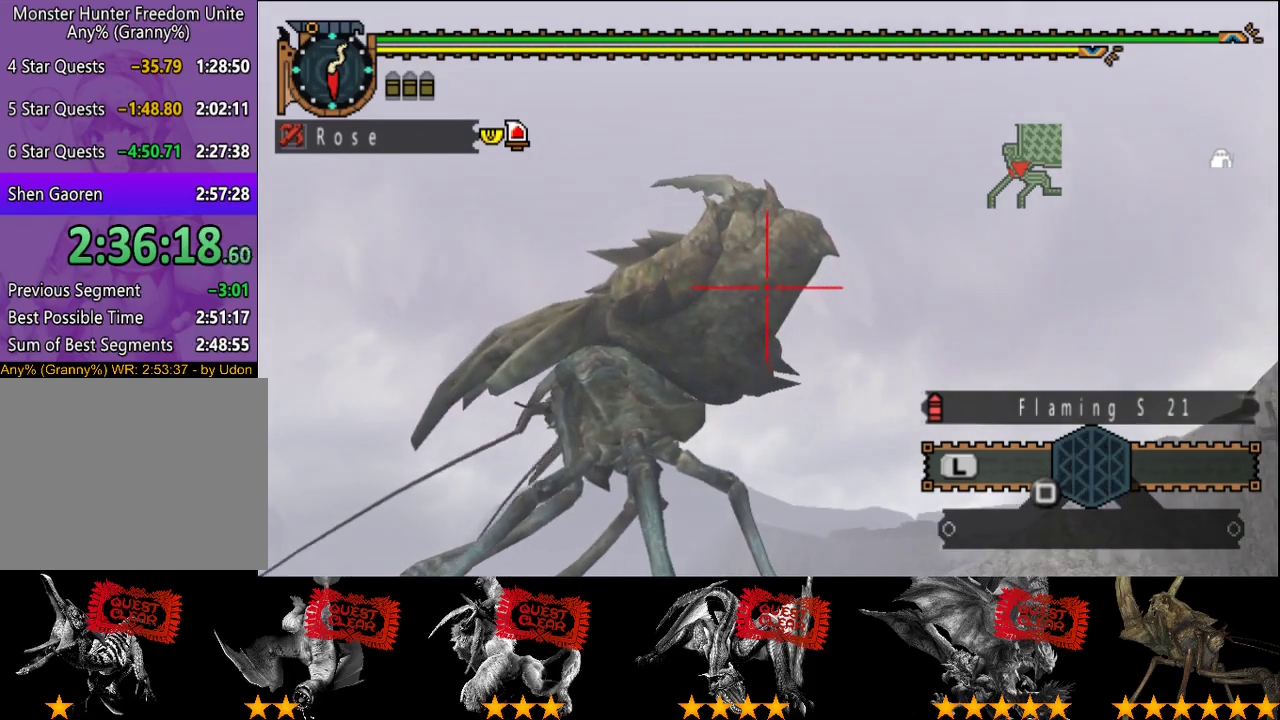
{"buttons": [], "left_stick": "center", "right_stick": "center", "events": [[33, "CIRCLE", "up"], [100, "CIRCLE", "down"], [200, "CIRCLE", "up"], [267, "CIRCLE", "down"], [367, "CIRCLE", "up"]]}
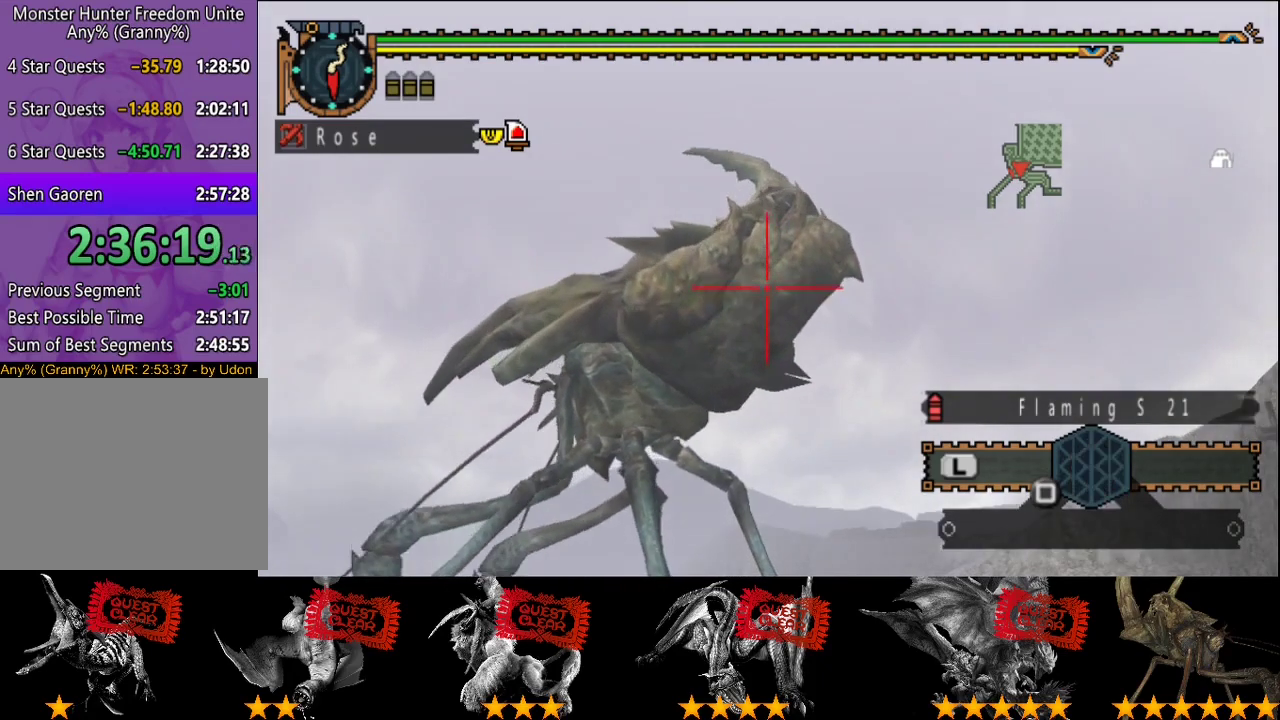
{"buttons": [], "left_stick": "up-right", "right_stick": "right", "events": [[200, "right_stick", "right"], [417, "left_stick", "up-right"]]}
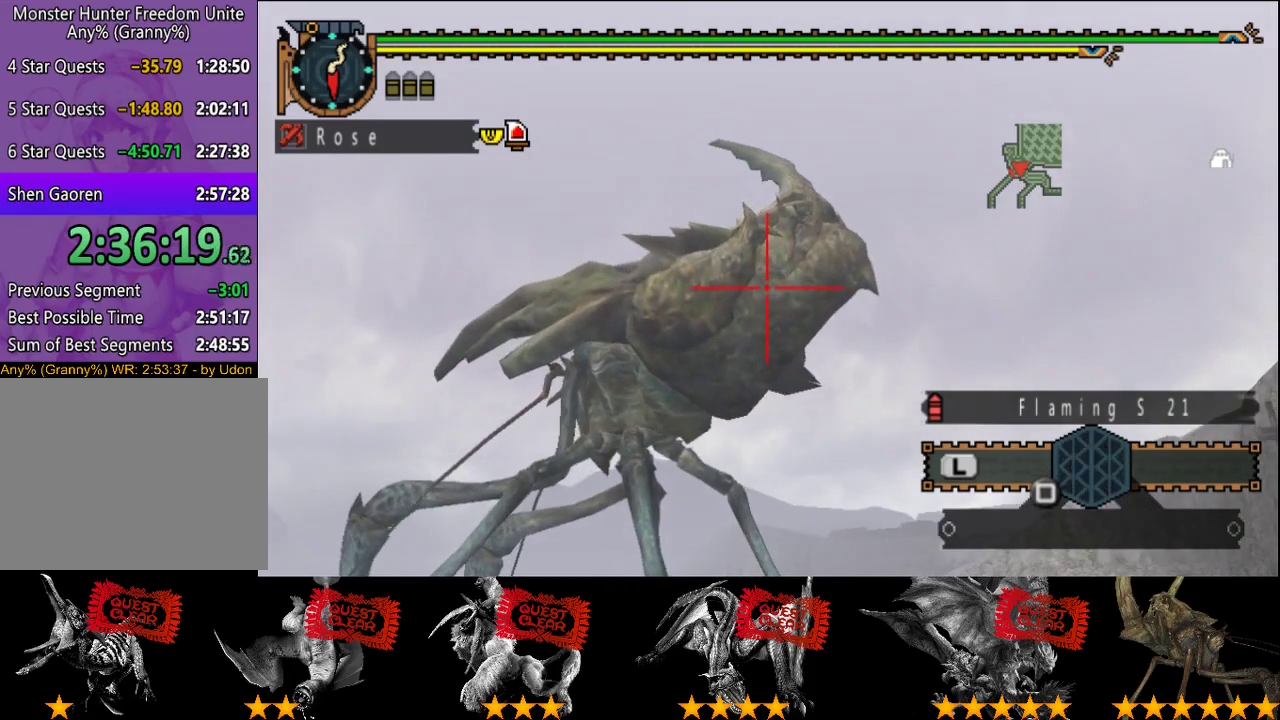
{"buttons": [], "left_stick": "right", "right_stick": "right", "events": [[83, "left_stick", "right"]]}
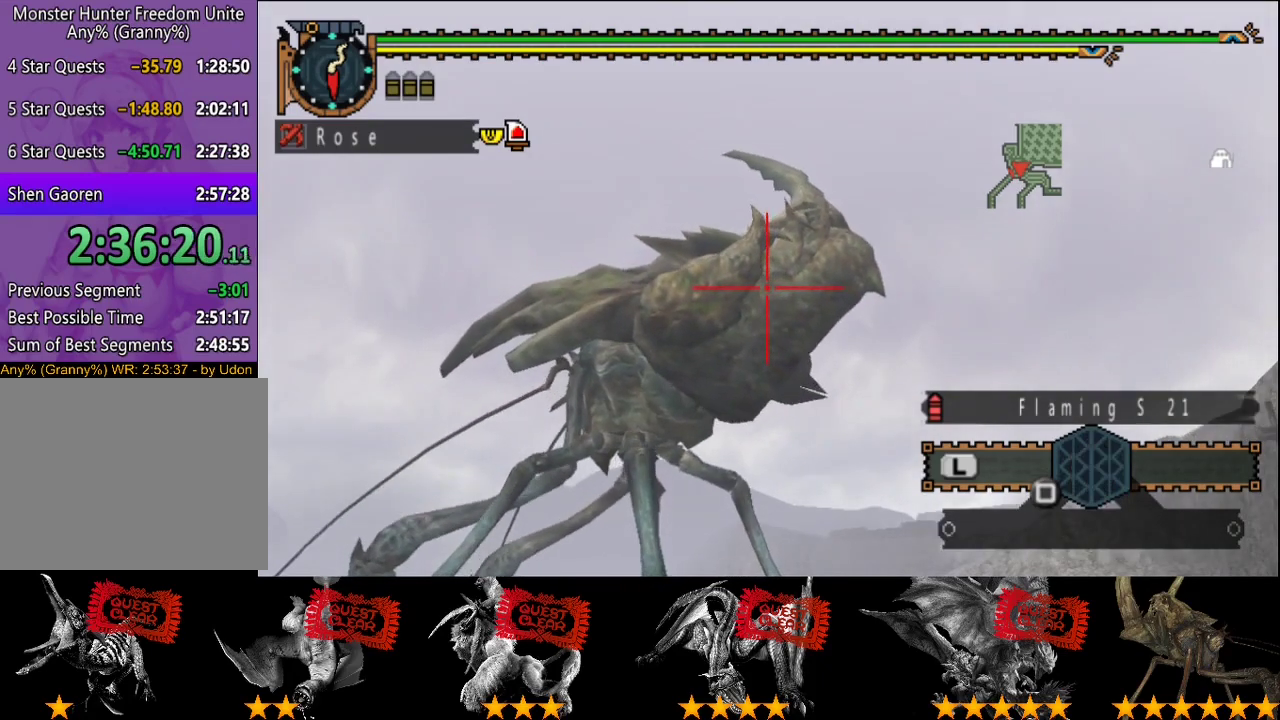
{"buttons": [], "left_stick": "right", "right_stick": "right", "events": []}
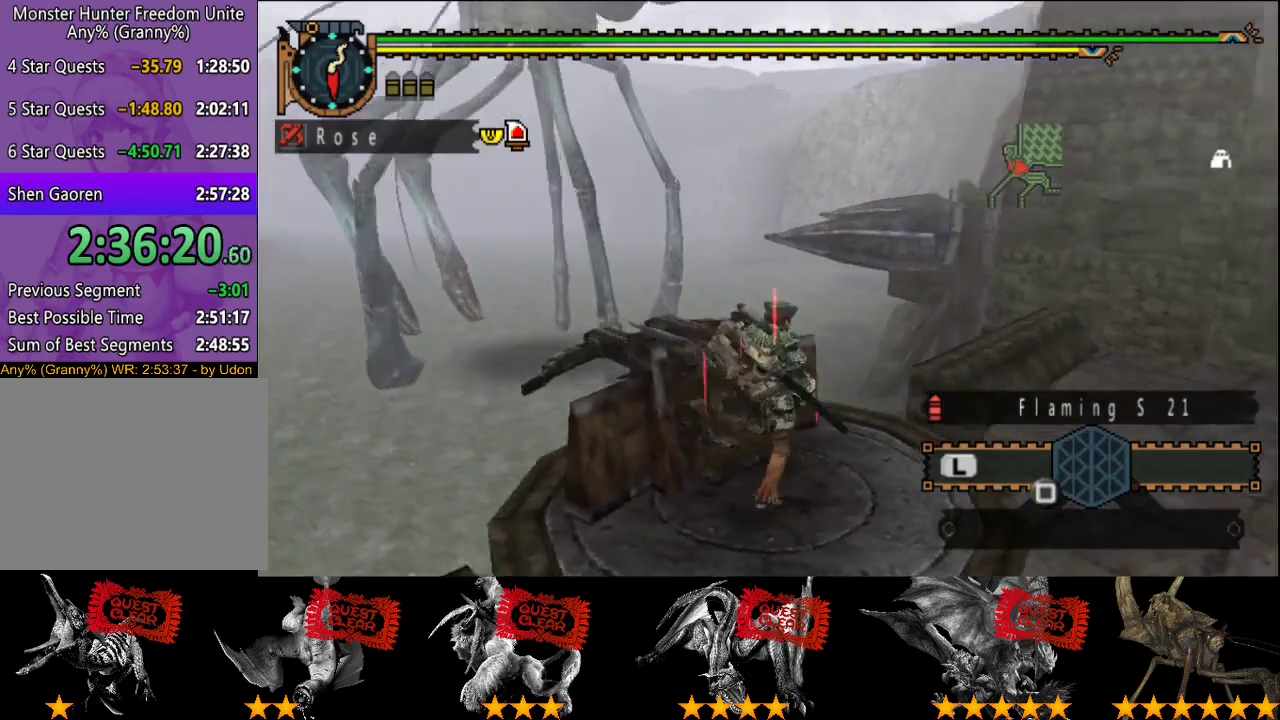
{"buttons": [], "left_stick": "up", "right_stick": "left", "events": [[217, "left_stick", "up-right"], [333, "right_stick", "center"], [367, "left_stick", "up"], [500, "right_stick", "left"]]}
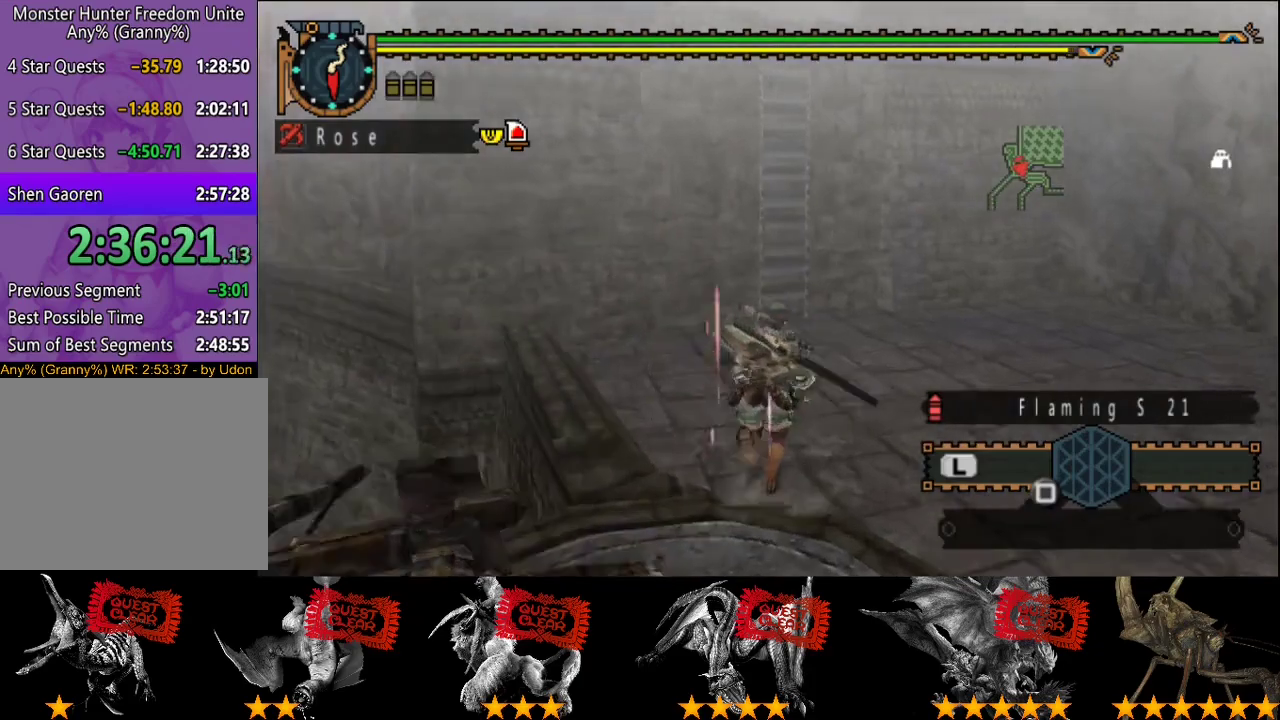
{"buttons": [], "left_stick": "up", "right_stick": "center", "events": [[167, "right_stick", "center"]]}
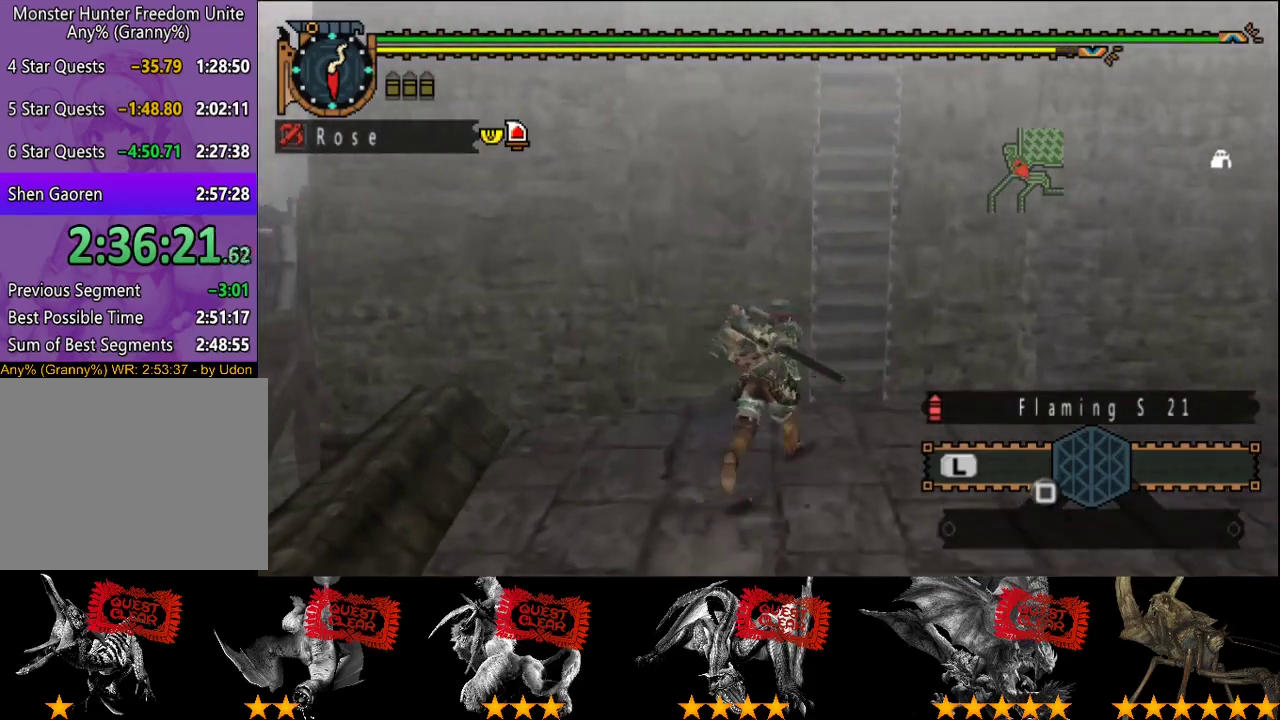
{"buttons": [], "left_stick": "up", "right_stick": "center", "events": [[67, "left_stick", "up-right"], [167, "CIRCLE", "down"], [167, "left_stick", "up"], [233, "CIRCLE", "up"], [417, "CIRCLE", "down"], [483, "CIRCLE", "up"]]}
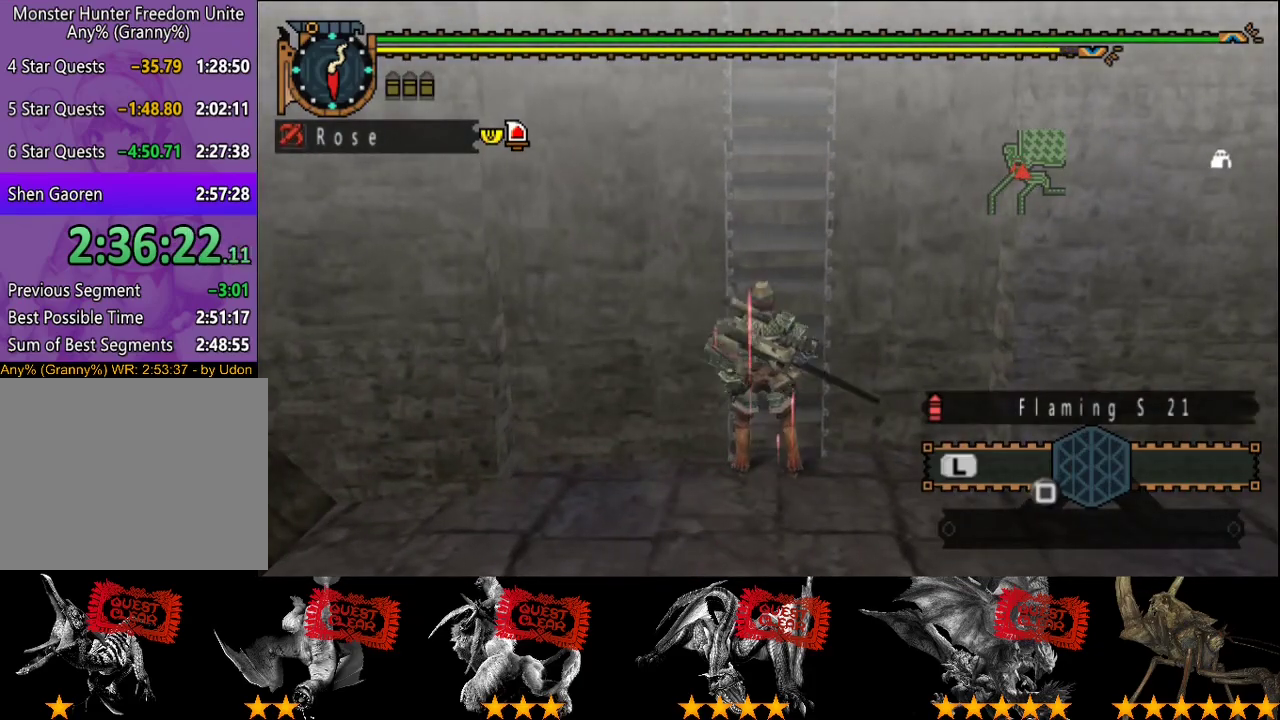
{"buttons": [], "left_stick": "up", "right_stick": "left", "events": [[417, "right_stick", "left"]]}
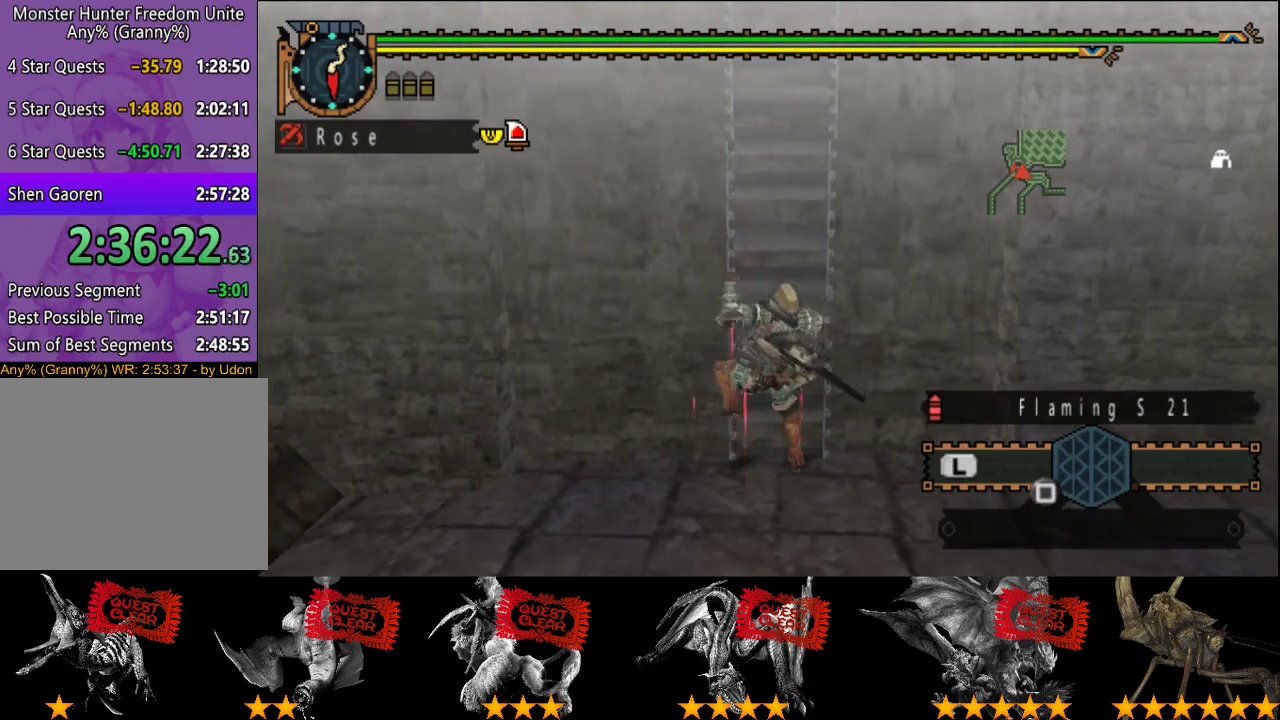
{"buttons": [], "left_stick": "up", "right_stick": "center", "events": [[50, "right_stick", "center"]]}
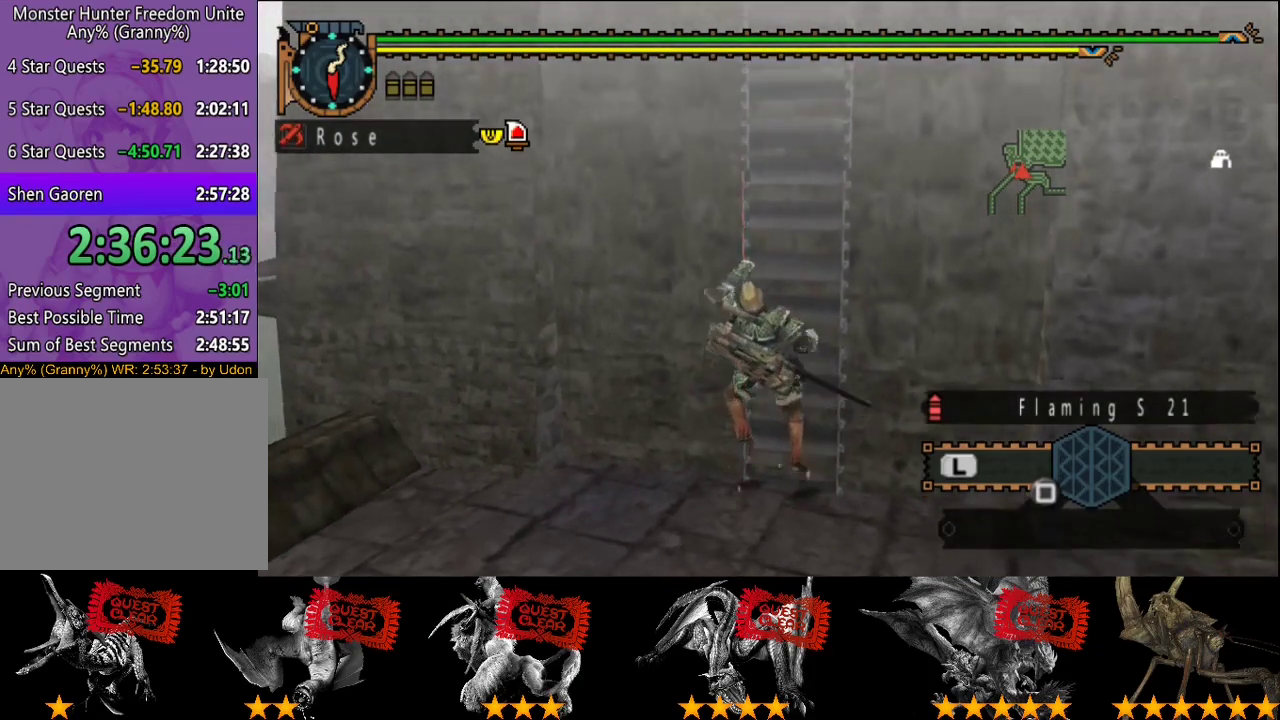
{"buttons": [], "left_stick": "up", "right_stick": "center", "events": [[233, "right_stick", "left"], [333, "right_stick", "center"]]}
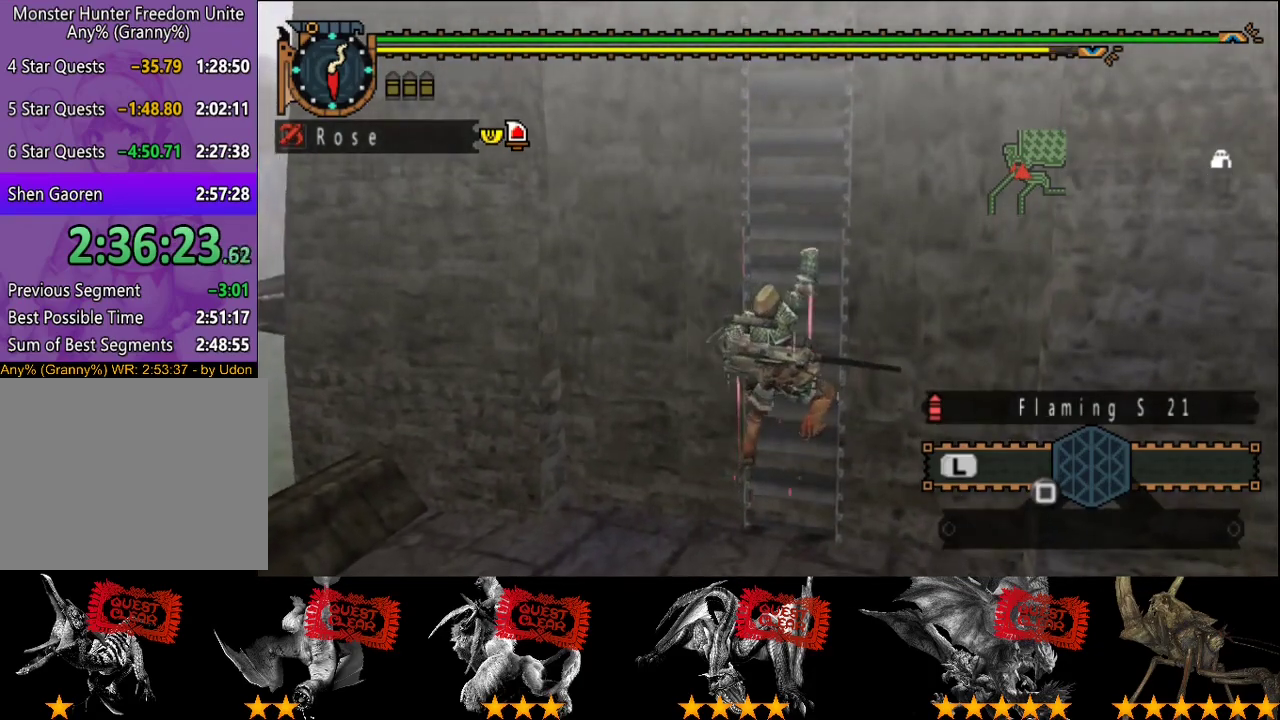
{"buttons": [], "left_stick": "up", "right_stick": "left", "events": [[367, "right_stick", "left"]]}
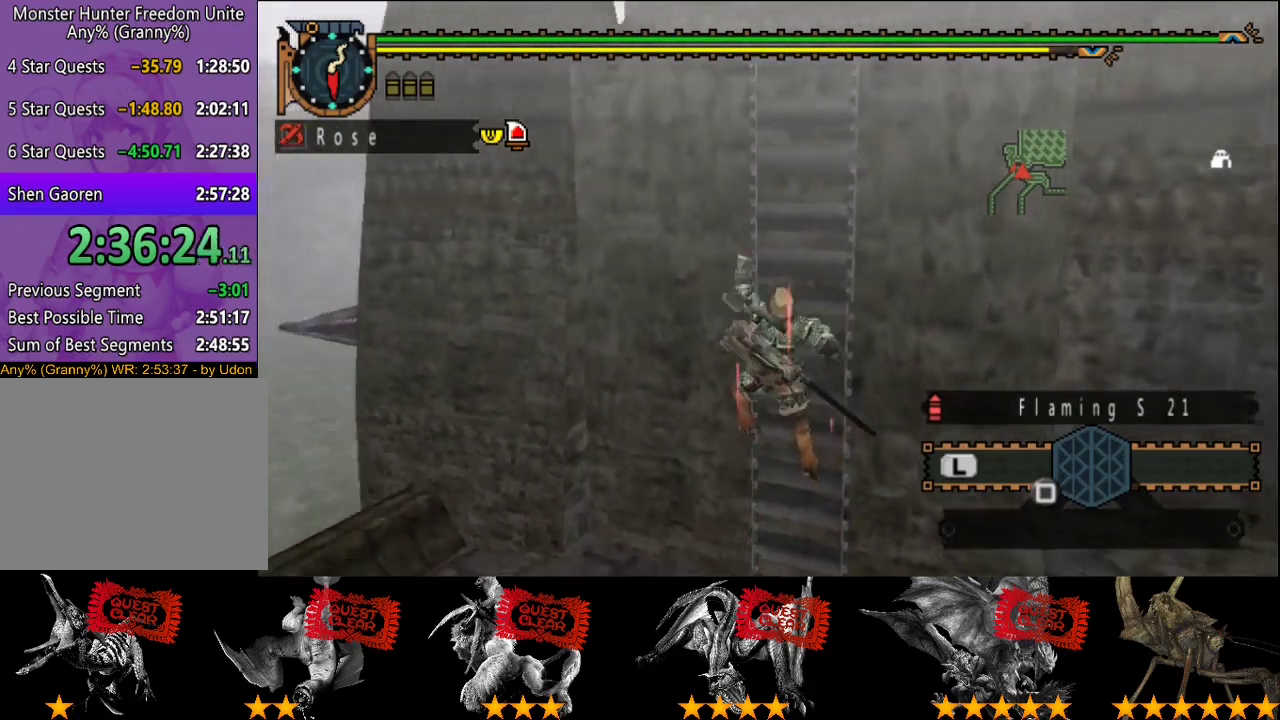
{"buttons": [], "left_stick": "up", "right_stick": "center", "events": [[33, "right_stick", "center"]]}
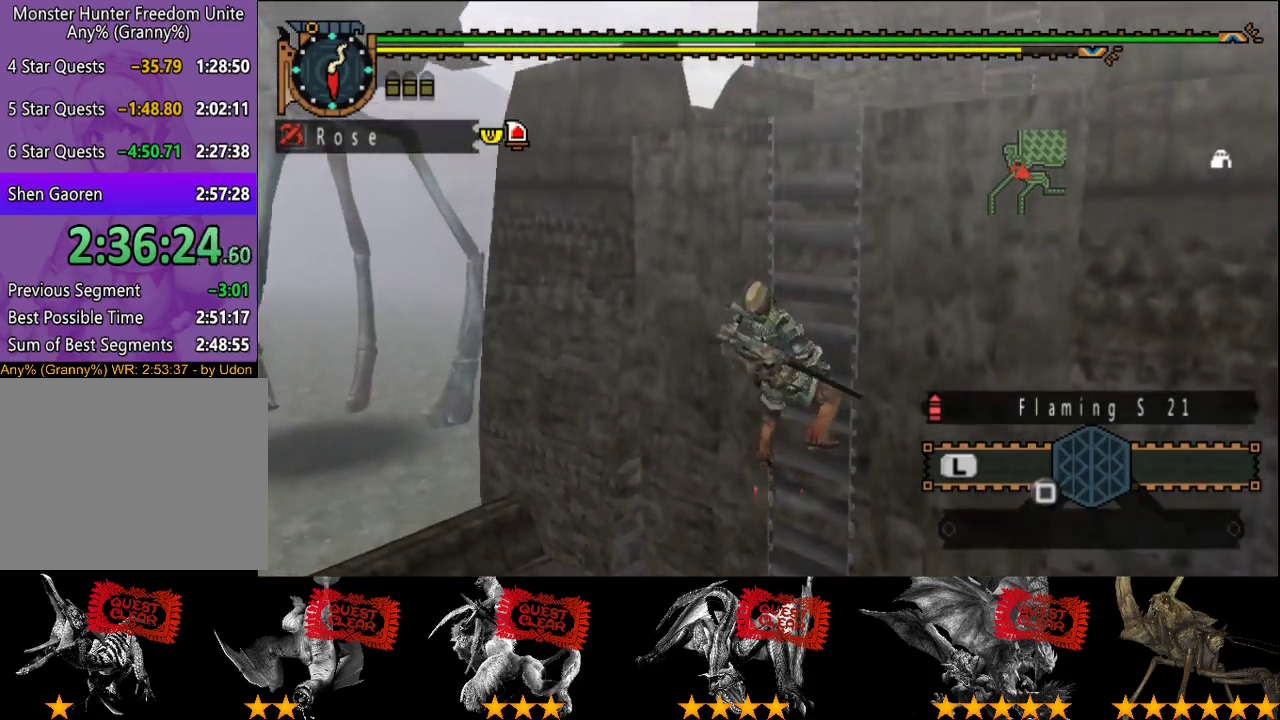
{"buttons": [], "left_stick": "up", "right_stick": "center", "events": []}
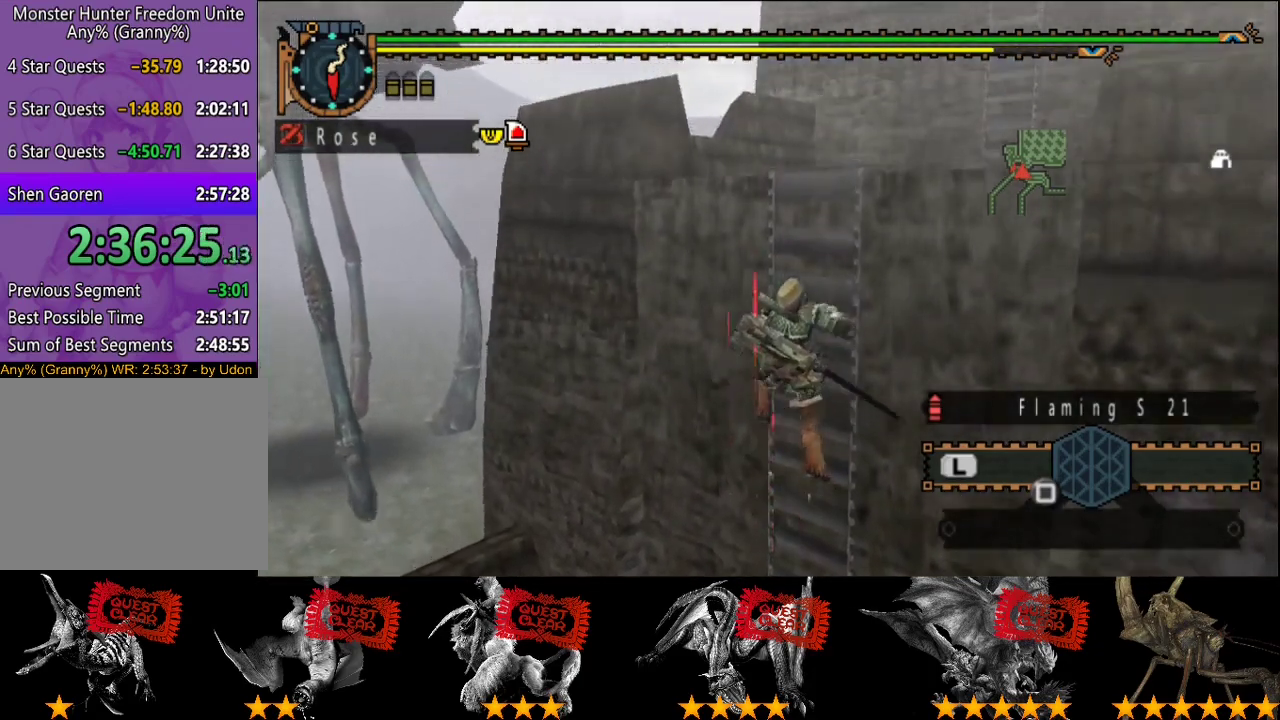
{"buttons": [], "left_stick": "up", "right_stick": "center", "events": [[117, "right_stick", "right"], [283, "right_stick", "center"]]}